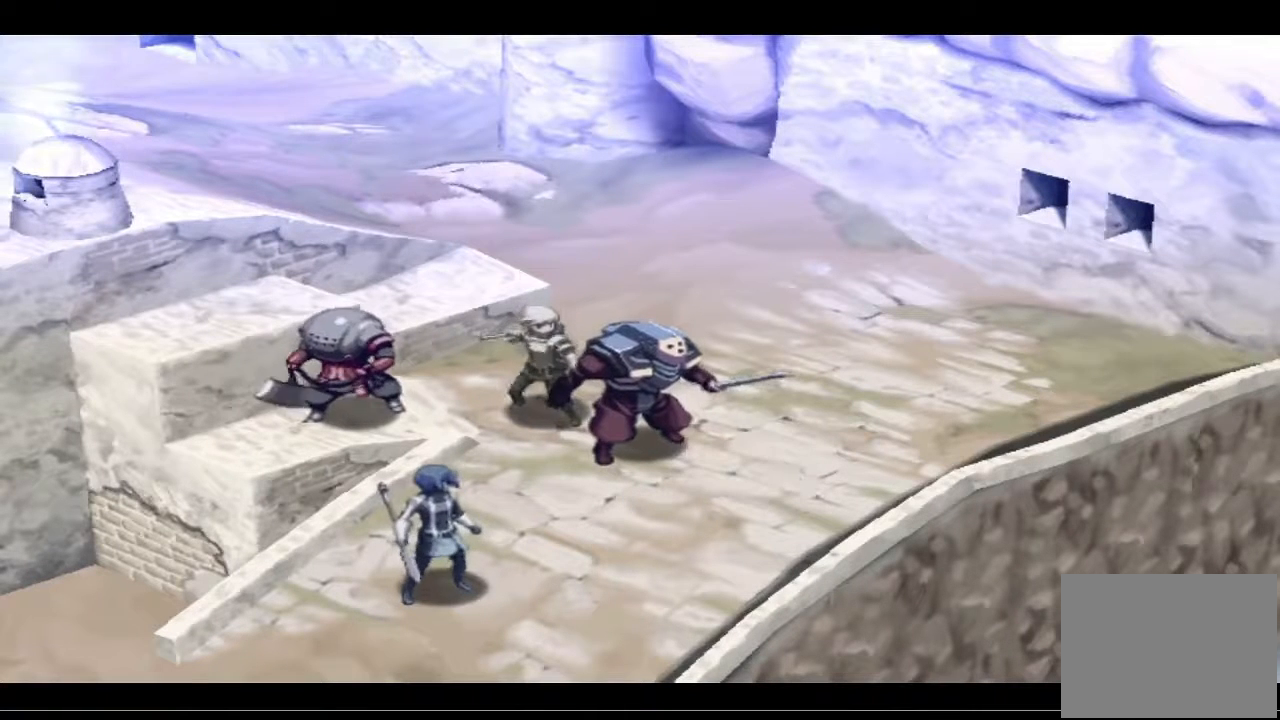
Gameplay with a controller (PlayStation layout); each line is a JSON object with the inputs held at the frame after it. "events" lists button and stick changes between this image and that frame as [ms after this image, input, new state], when the widget could be followed in between.
{"buttons": [], "left_stick": "center", "right_stick": "center", "events": [[367, "CROSS", "down"], [467, "CROSS", "up"]]}
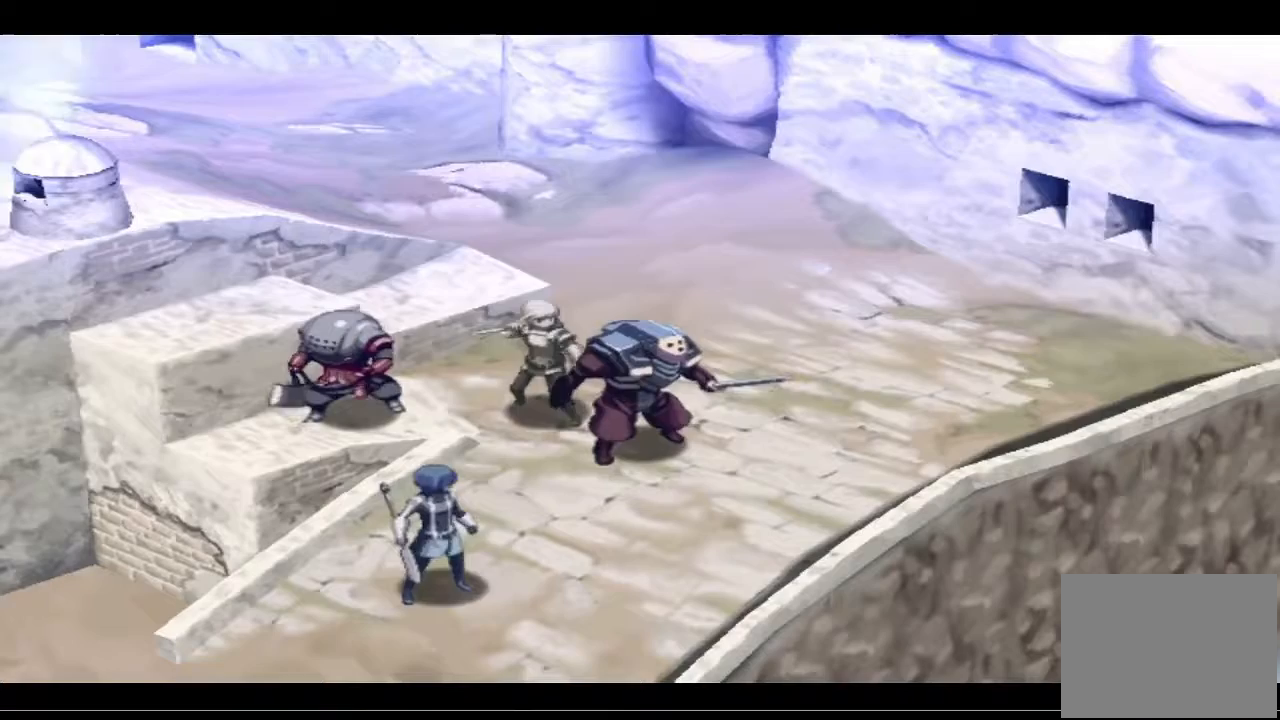
{"buttons": [], "left_stick": "center", "right_stick": "center", "events": []}
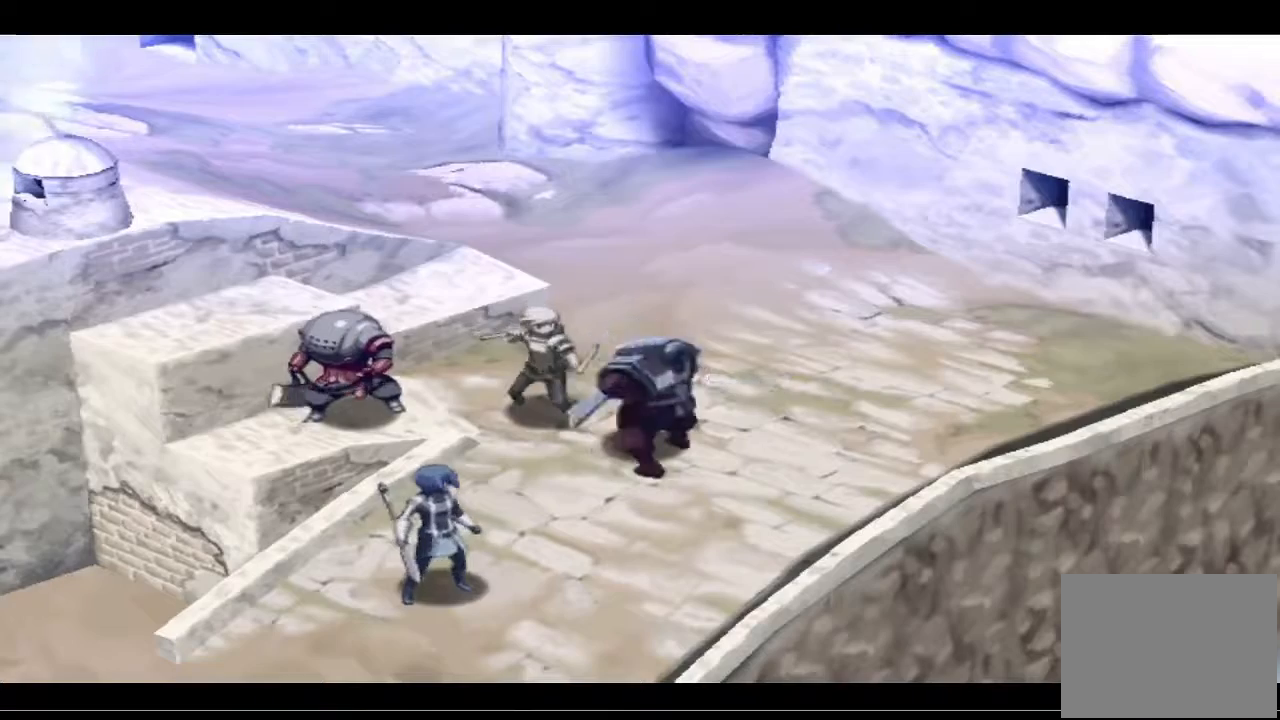
{"buttons": [], "left_stick": "center", "right_stick": "center", "events": []}
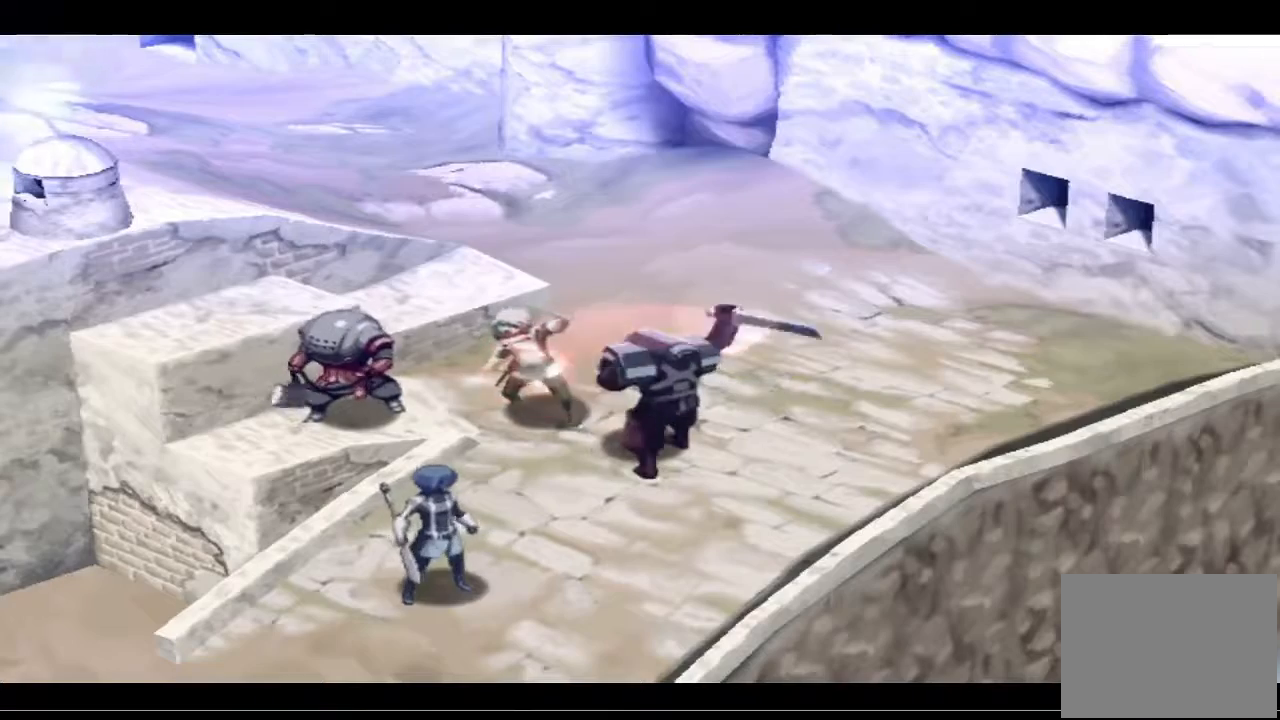
{"buttons": [], "left_stick": "center", "right_stick": "center", "events": []}
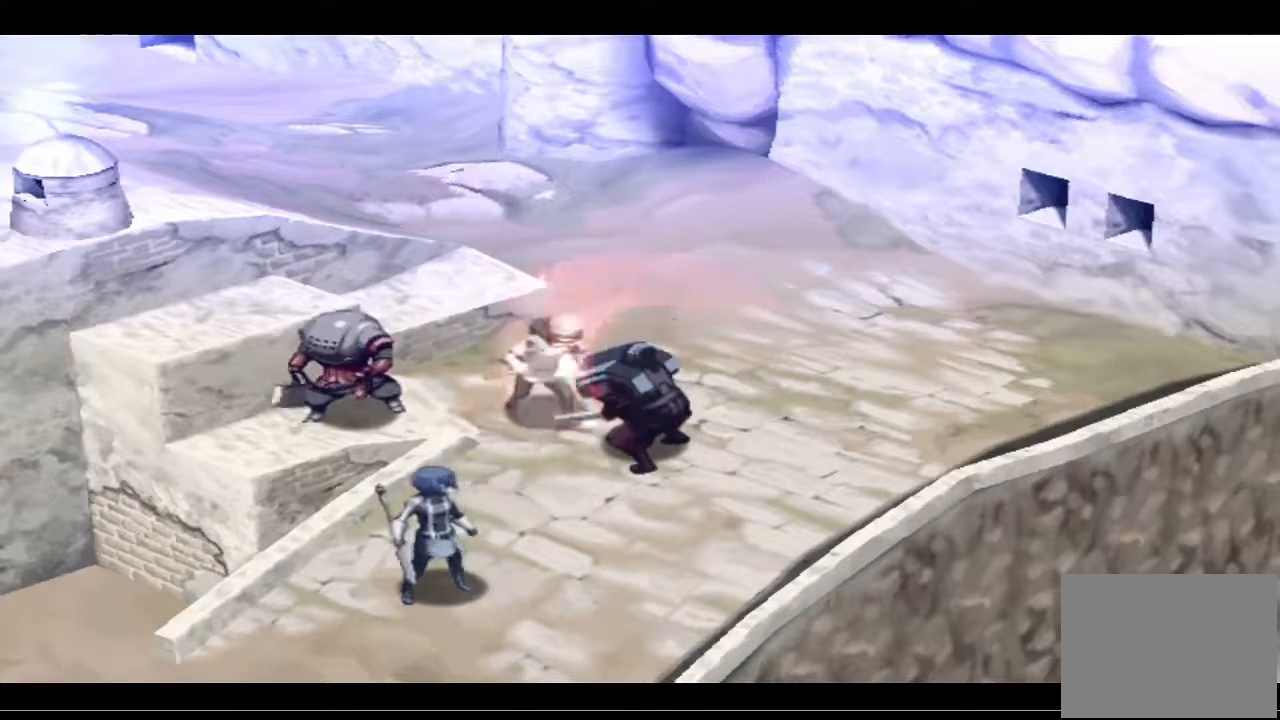
{"buttons": [], "left_stick": "center", "right_stick": "center", "events": []}
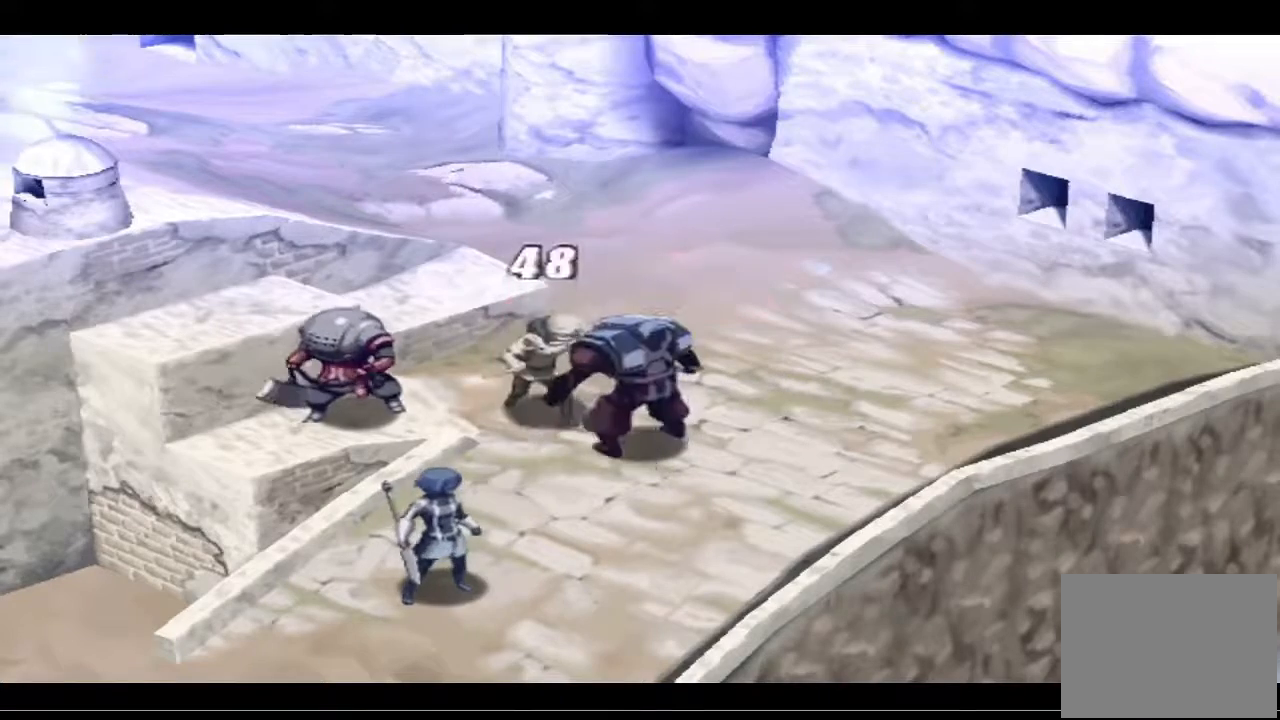
{"buttons": [], "left_stick": "center", "right_stick": "center", "events": []}
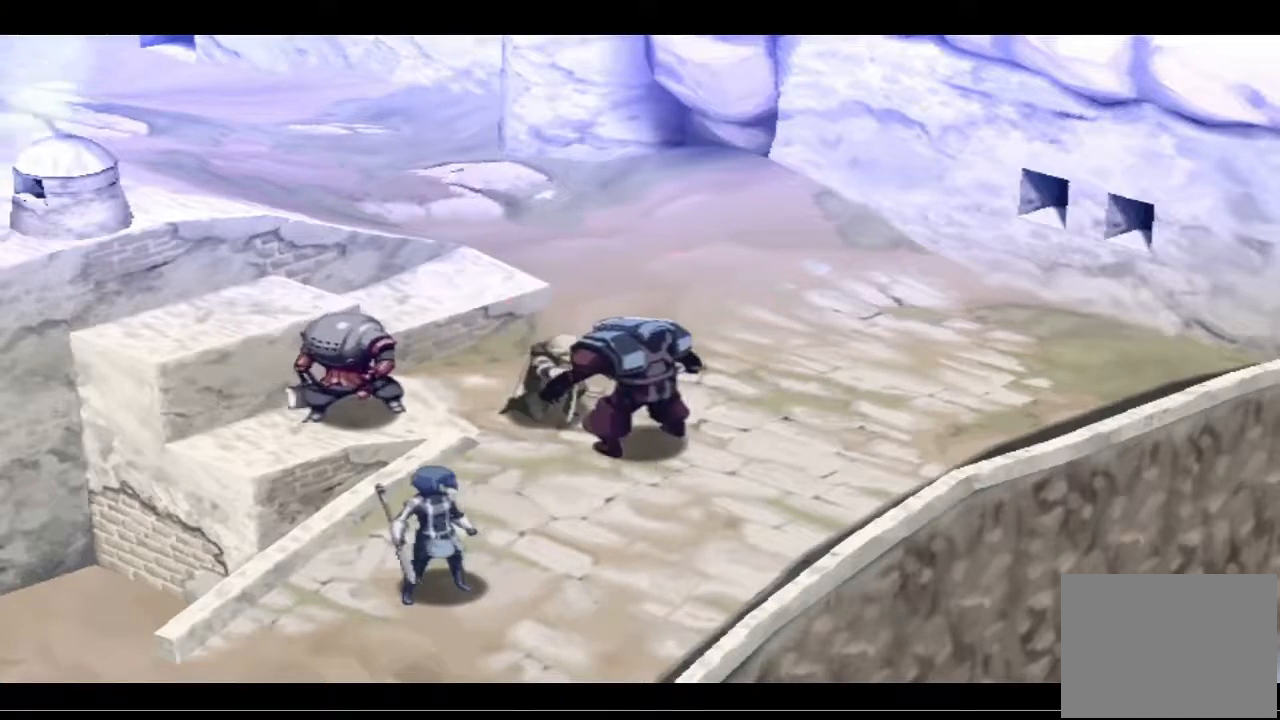
{"buttons": [], "left_stick": "center", "right_stick": "center", "events": []}
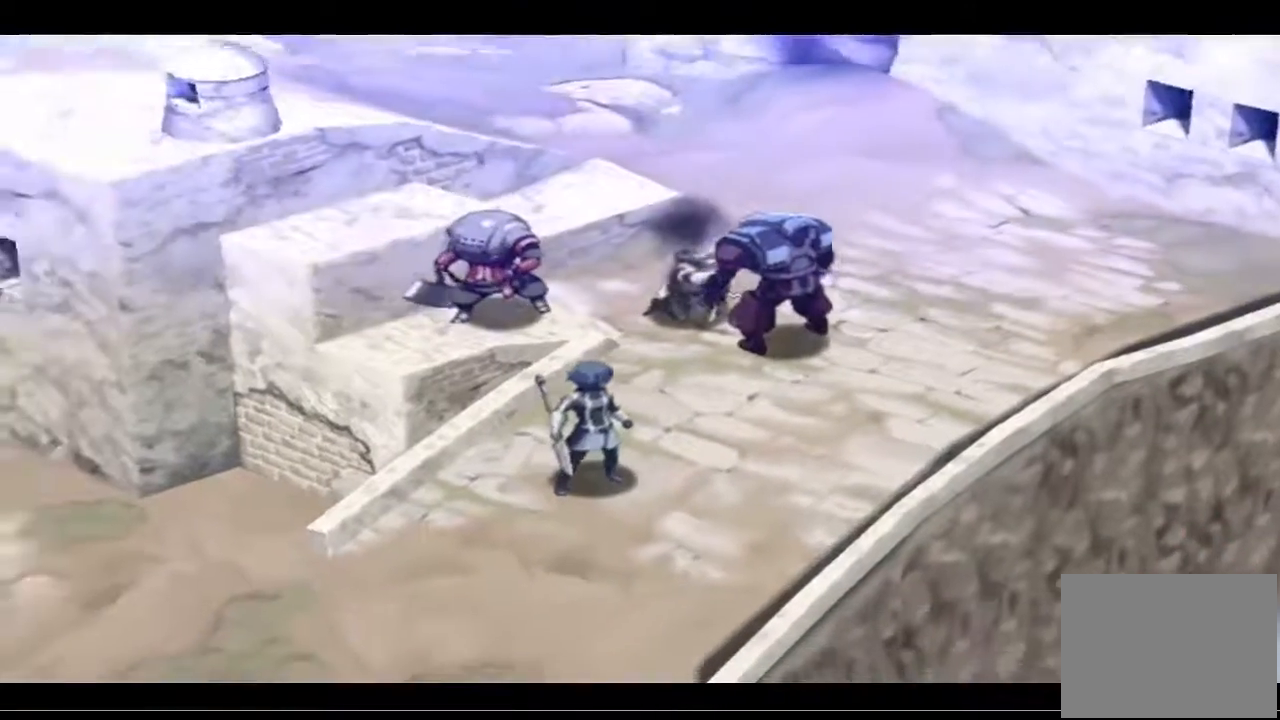
{"buttons": [], "left_stick": "center", "right_stick": "center", "events": []}
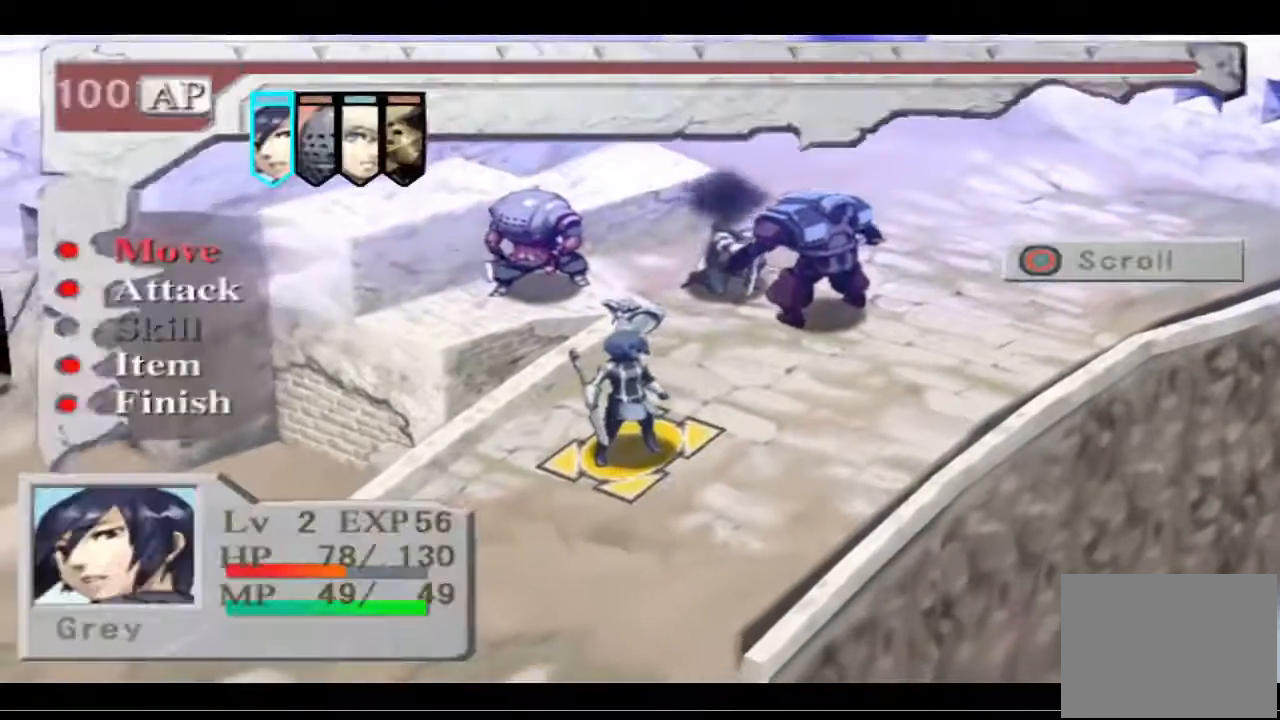
{"buttons": [], "left_stick": "center", "right_stick": "center", "events": [[167, "CROSS", "down"], [300, "CROSS", "up"]]}
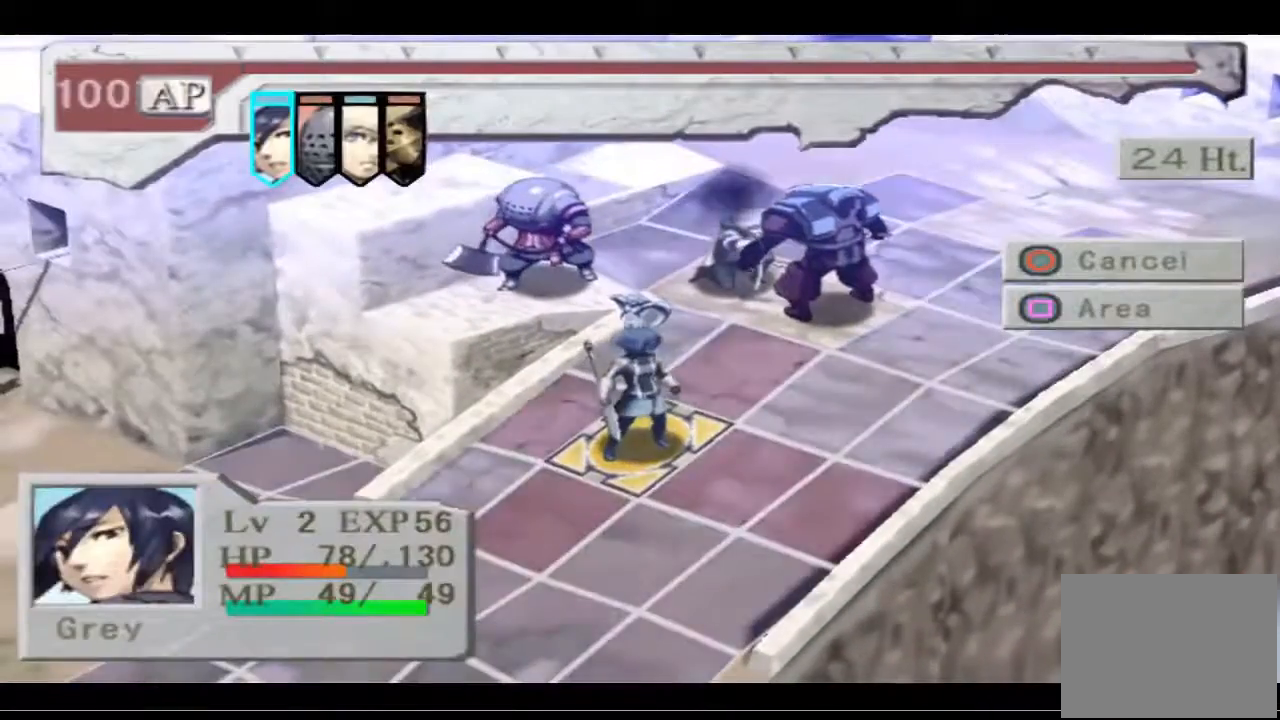
{"buttons": [], "left_stick": "center", "right_stick": "center", "events": [[33, "DPAD_UP", "down"], [133, "DPAD_UP", "up"], [233, "DPAD_UP", "down"], [300, "DPAD_UP", "up"]]}
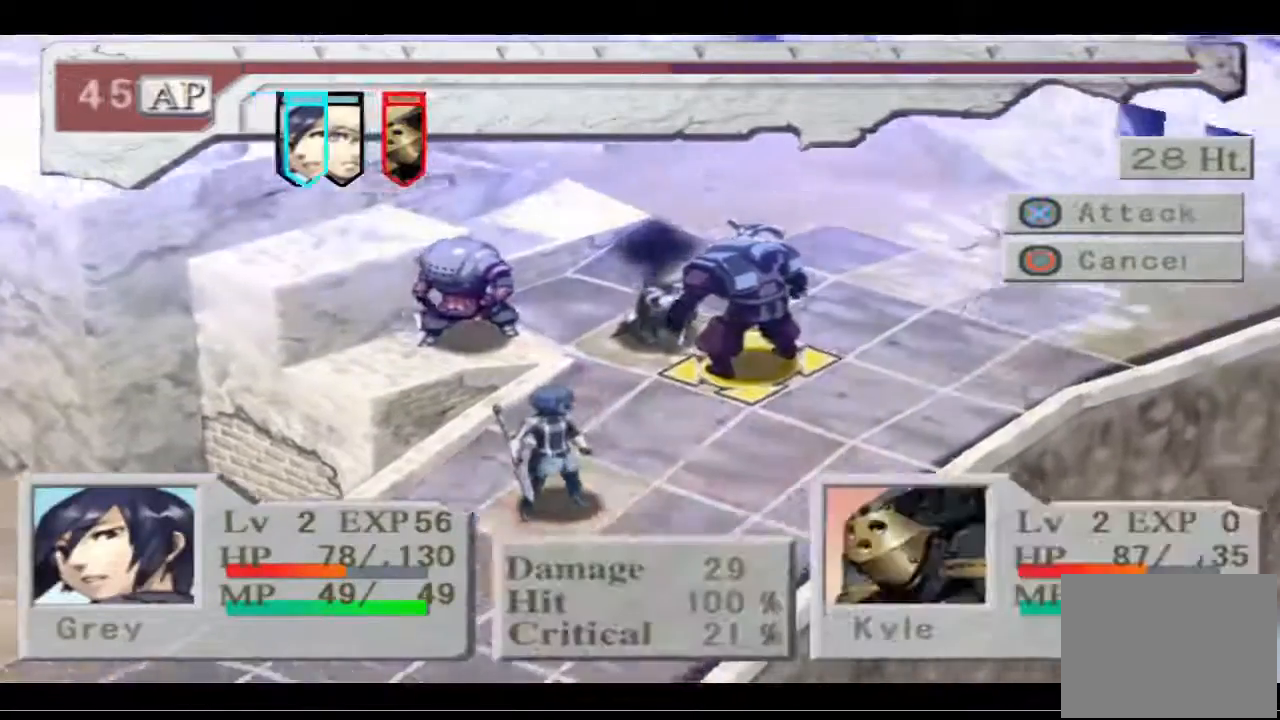
{"buttons": [], "left_stick": "center", "right_stick": "center", "events": [[100, "DPAD_RIGHT", "down"], [133, "DPAD_RIGHT", "up"]]}
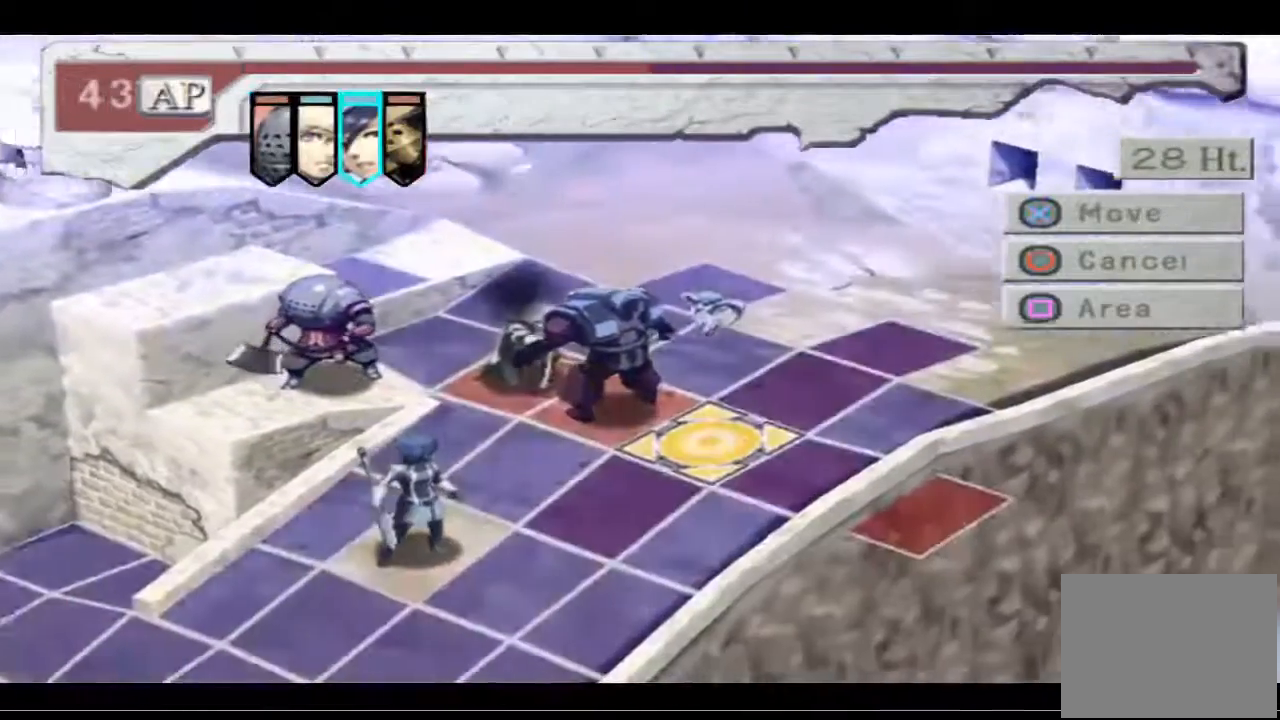
{"buttons": [], "left_stick": "center", "right_stick": "center", "events": [[333, "DPAD_LEFT", "down"], [367, "DPAD_LEFT", "up"]]}
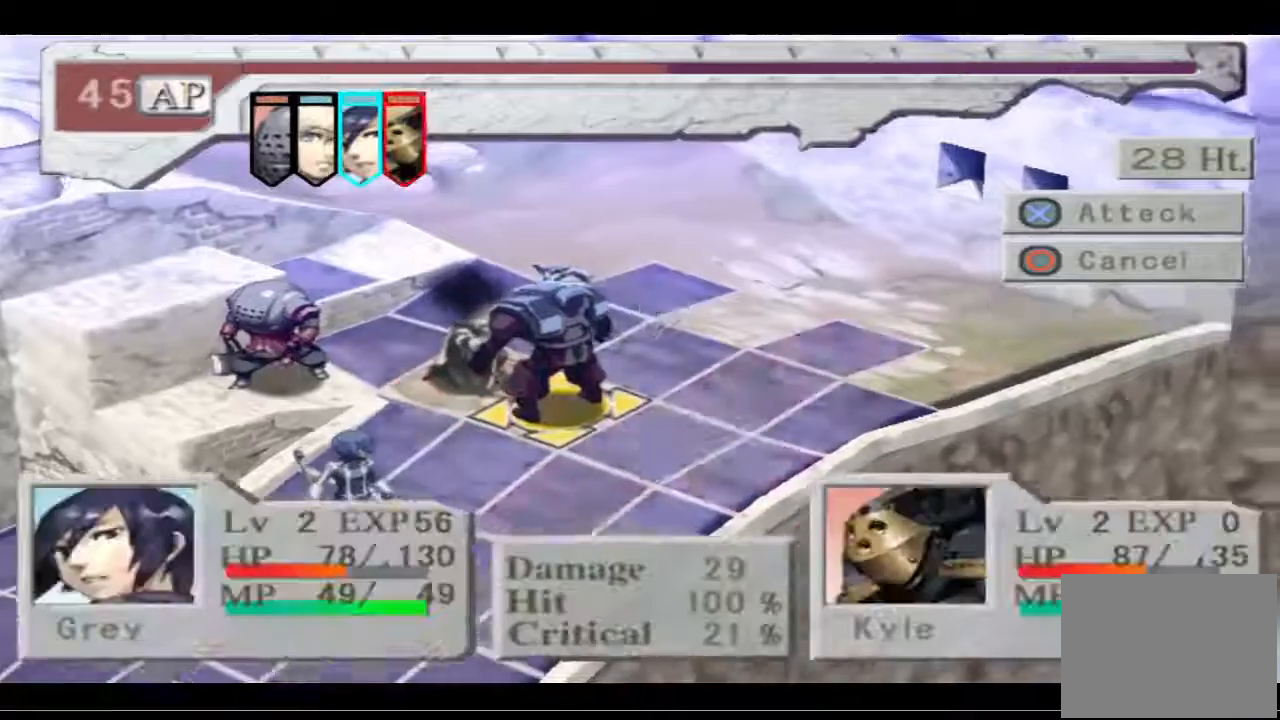
{"buttons": [], "left_stick": "center", "right_stick": "center", "events": [[300, "DPAD_RIGHT", "down"], [367, "DPAD_RIGHT", "up"]]}
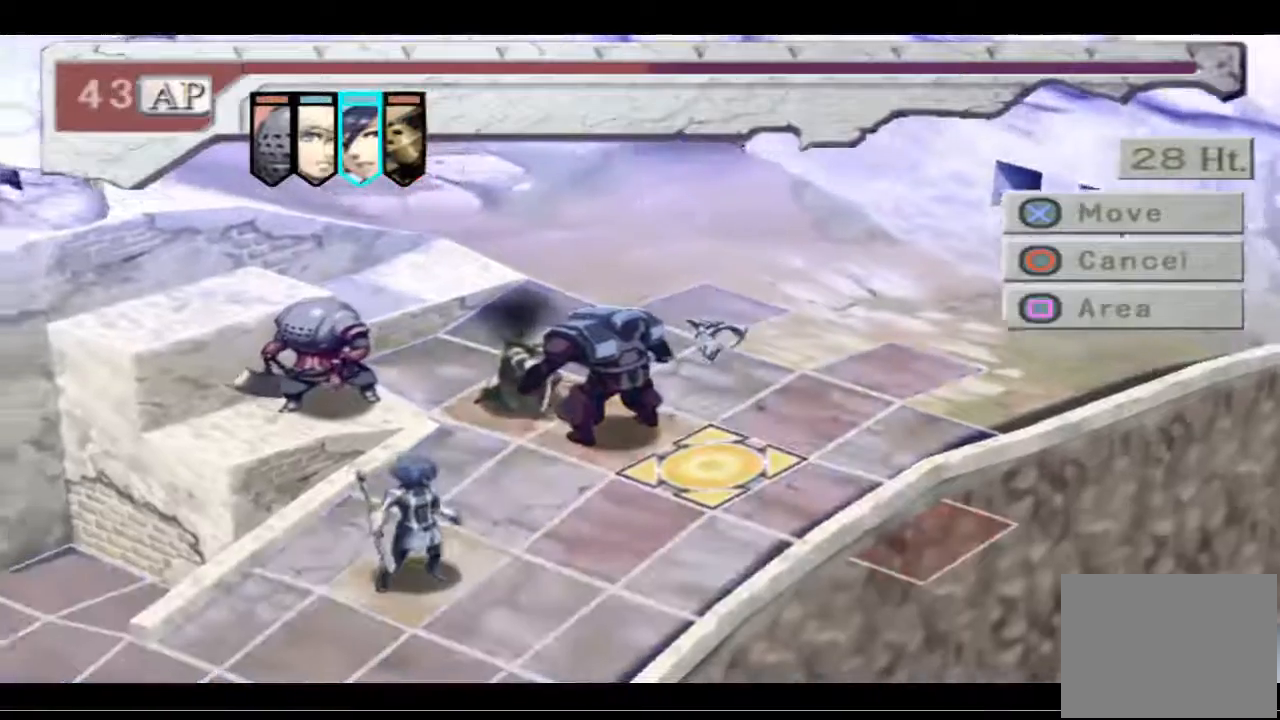
{"buttons": [], "left_stick": "center", "right_stick": "center", "events": [[233, "CROSS", "down"], [367, "CROSS", "up"]]}
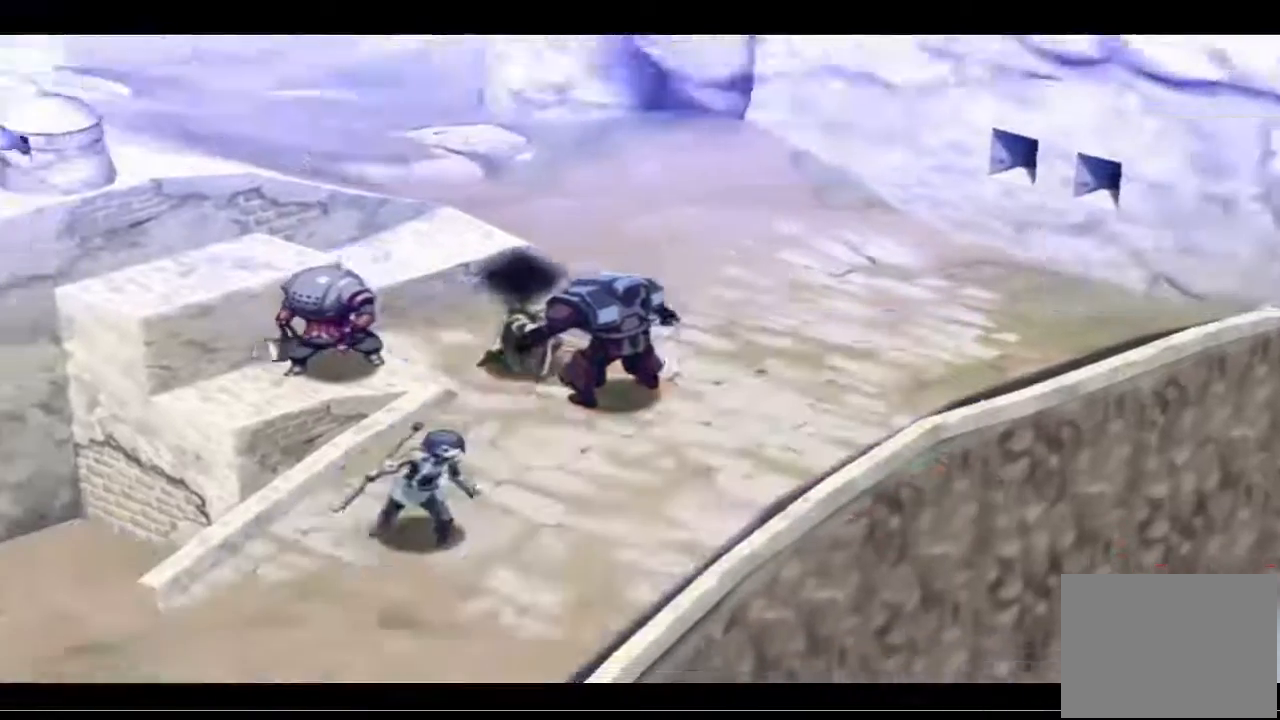
{"buttons": [], "left_stick": "center", "right_stick": "center", "events": []}
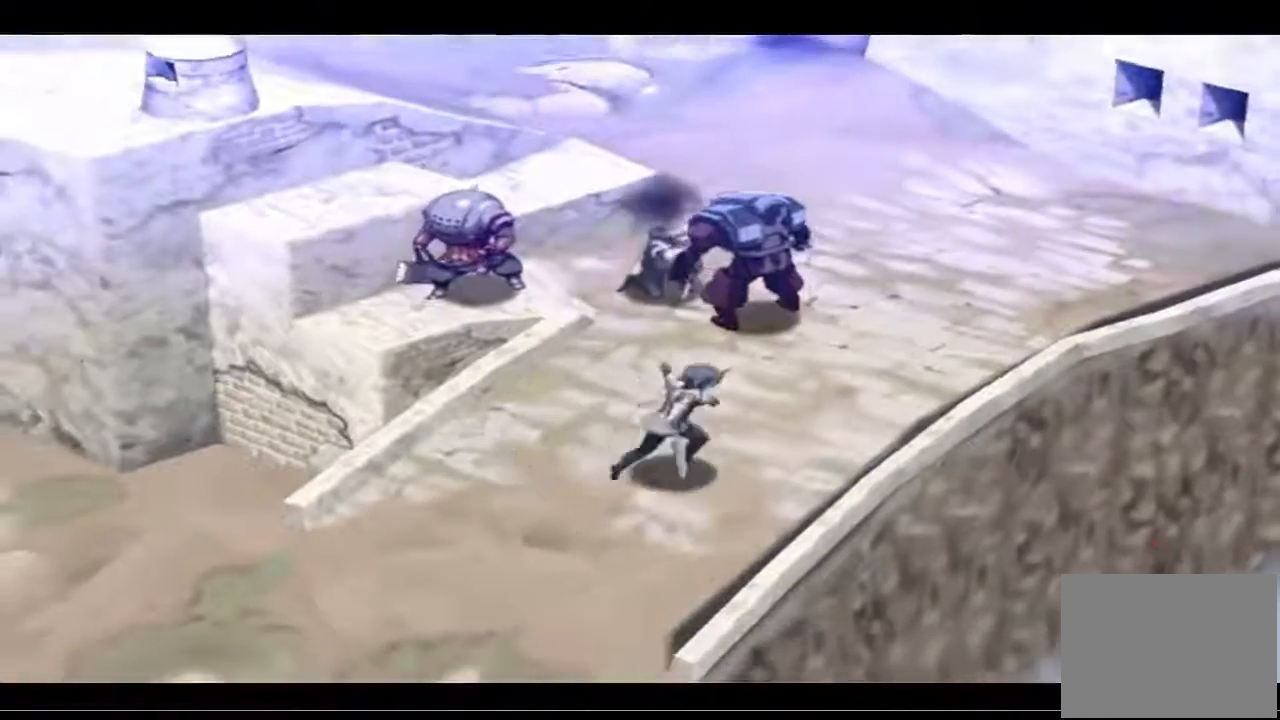
{"buttons": [], "left_stick": "center", "right_stick": "center", "events": []}
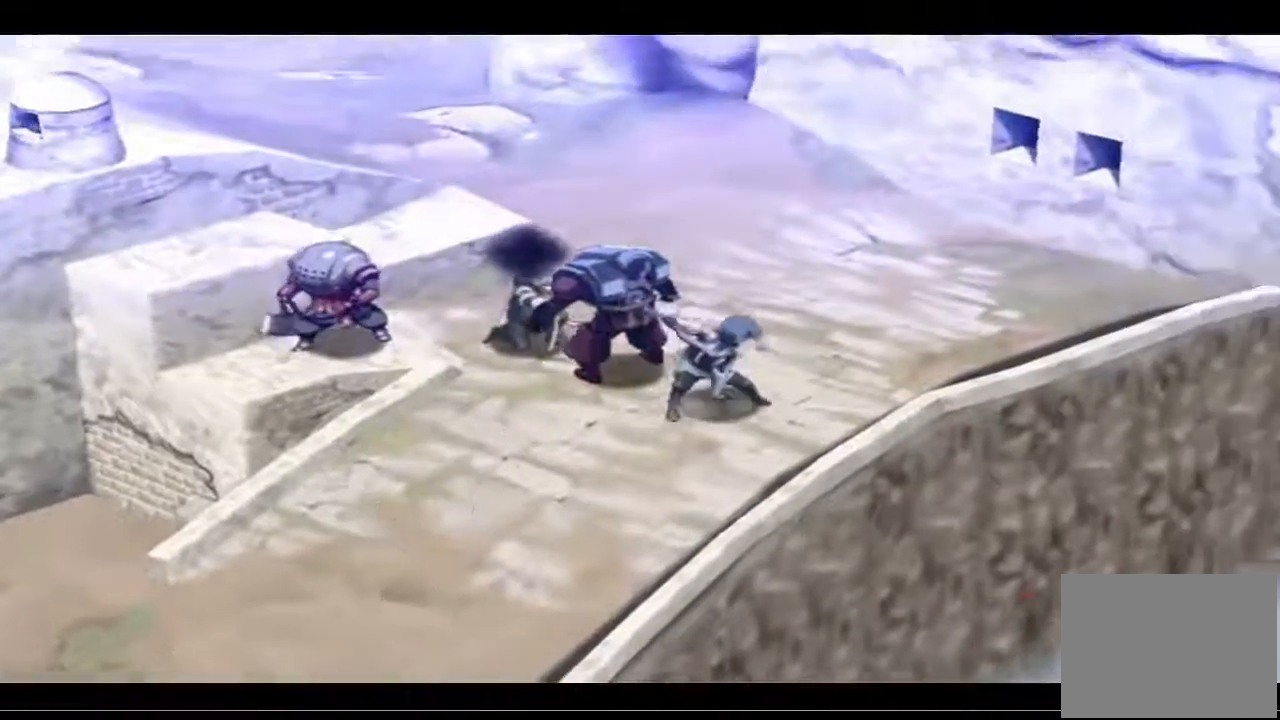
{"buttons": [], "left_stick": "center", "right_stick": "center", "events": [[267, "CIRCLE", "down"], [433, "CIRCLE", "up"]]}
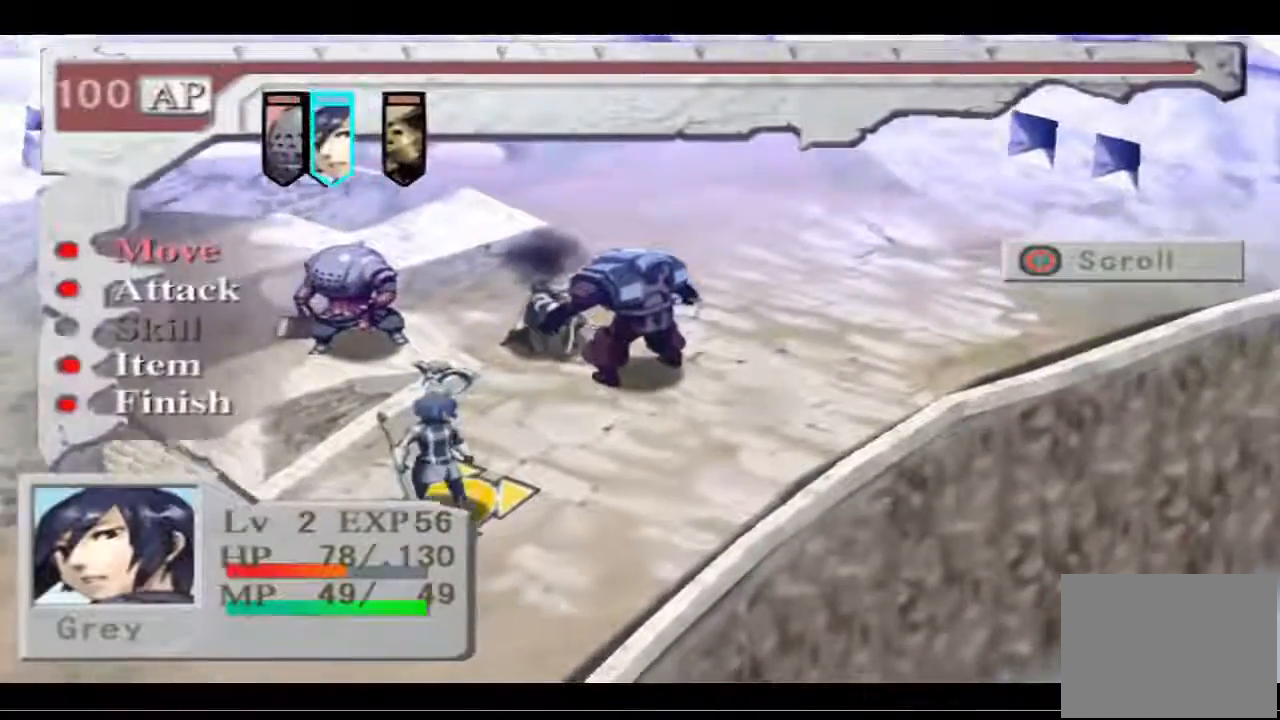
{"buttons": [], "left_stick": "center", "right_stick": "center", "events": [[333, "DPAD_UP", "down"], [433, "DPAD_UP", "up"]]}
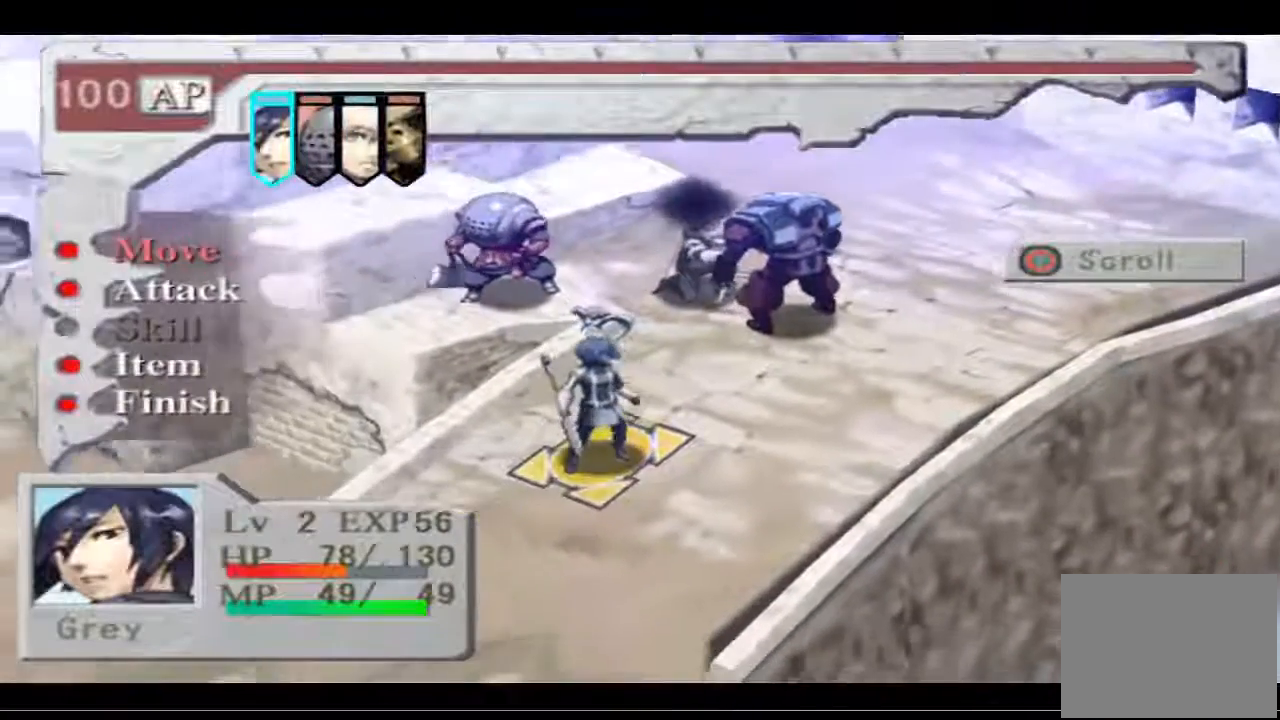
{"buttons": [], "left_stick": "center", "right_stick": "center", "events": []}
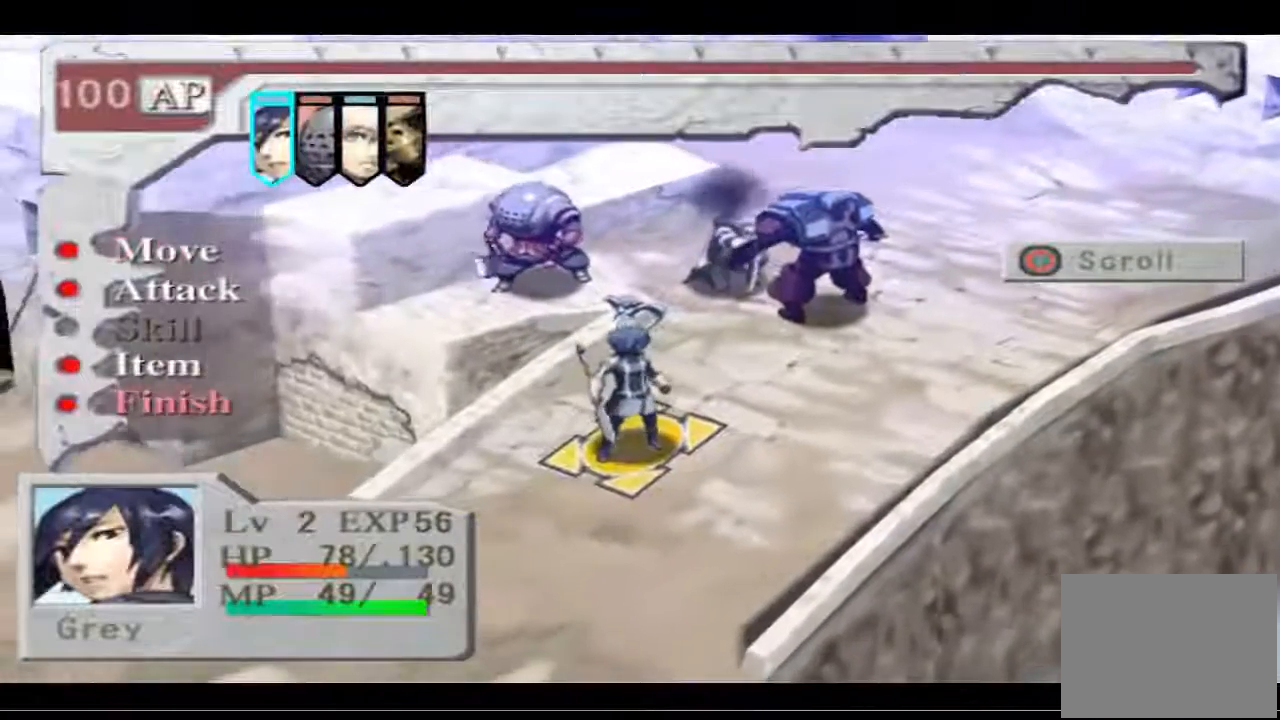
{"buttons": [], "left_stick": "center", "right_stick": "center", "events": [[367, "DPAD_DOWN", "down"], [500, "DPAD_DOWN", "up"]]}
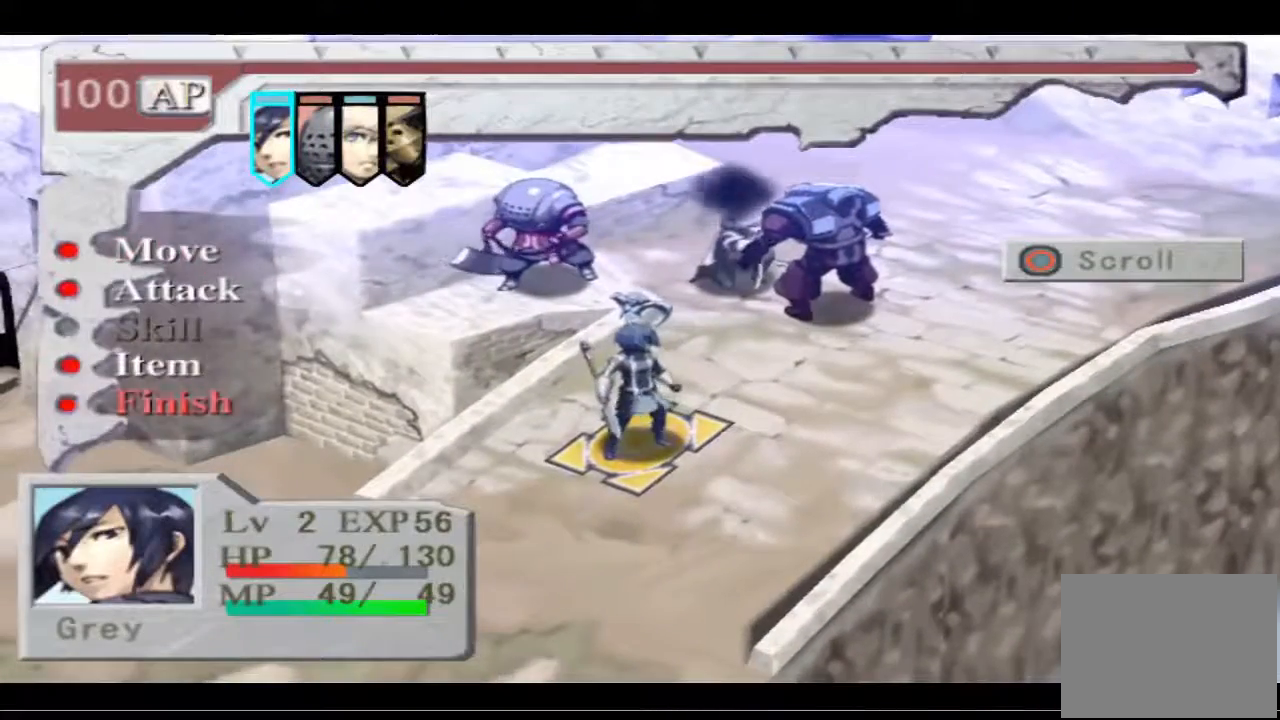
{"buttons": [], "left_stick": "center", "right_stick": "center", "events": [[267, "CROSS", "down"], [367, "CROSS", "up"]]}
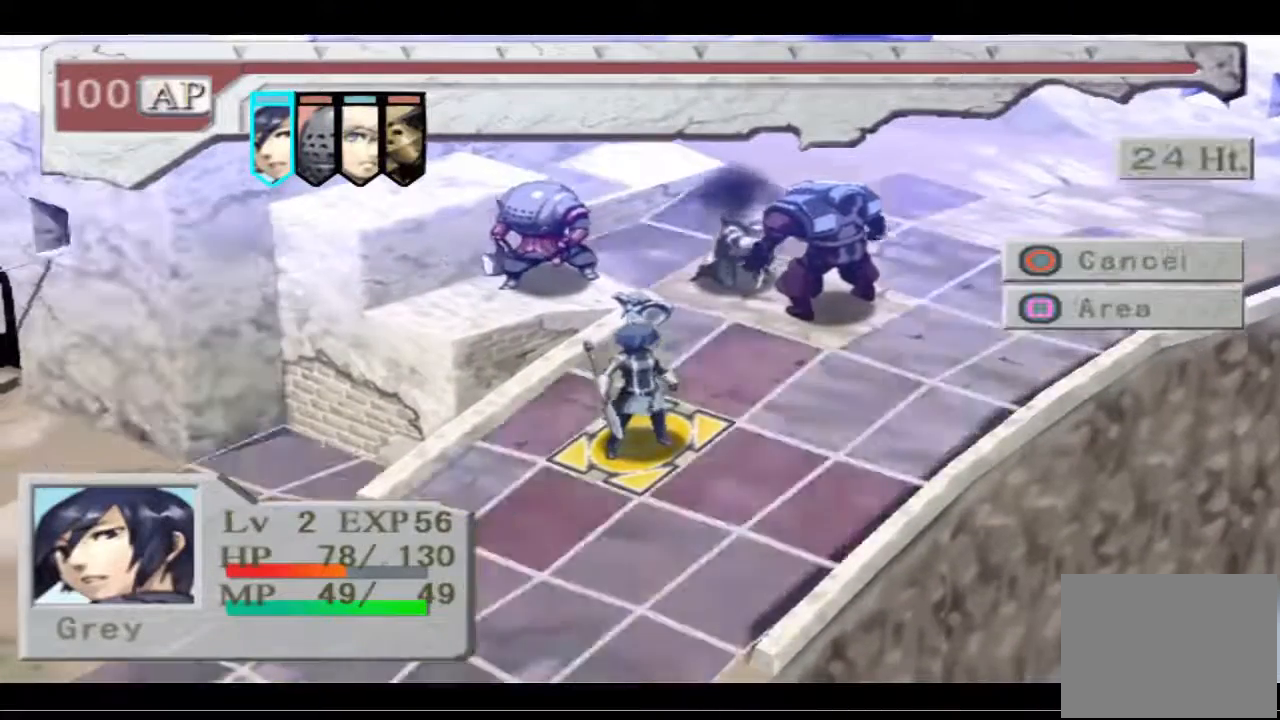
{"buttons": [], "left_stick": "center", "right_stick": "center", "events": [[133, "DPAD_UP", "down"], [233, "DPAD_UP", "up"]]}
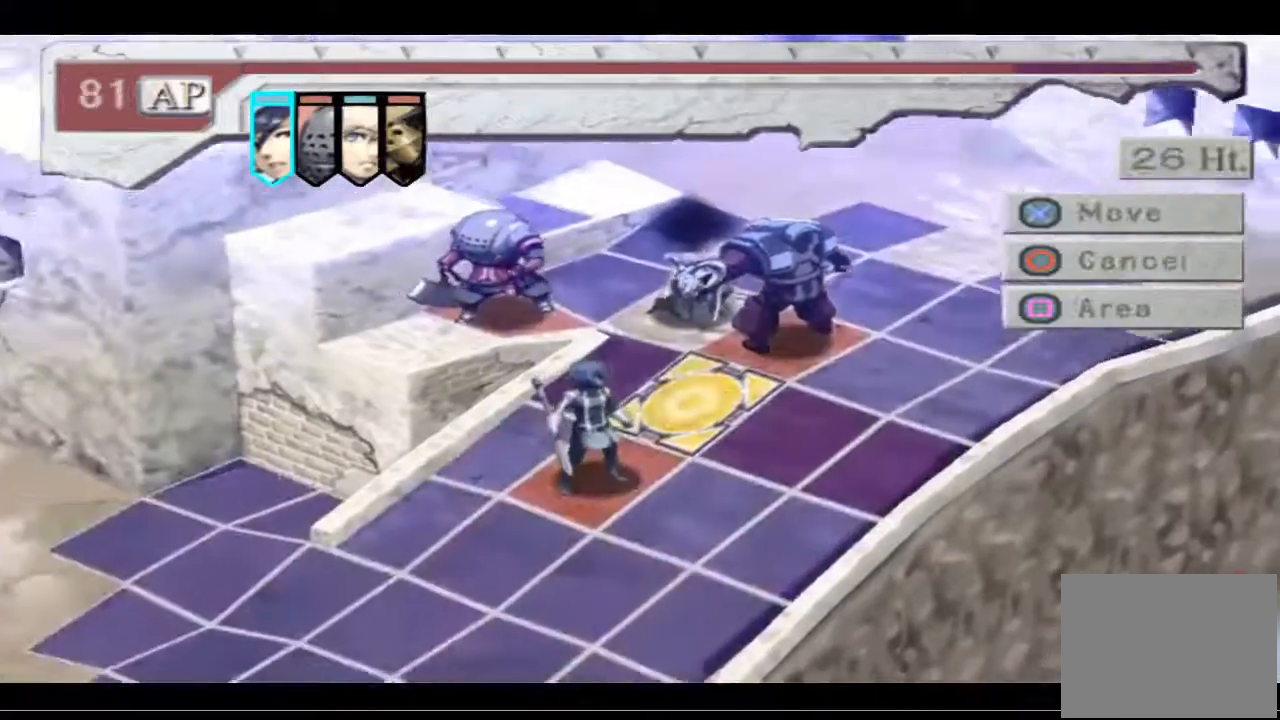
{"buttons": ["CROSS"], "left_stick": "center", "right_stick": "center", "events": [[433, "CROSS", "down"]]}
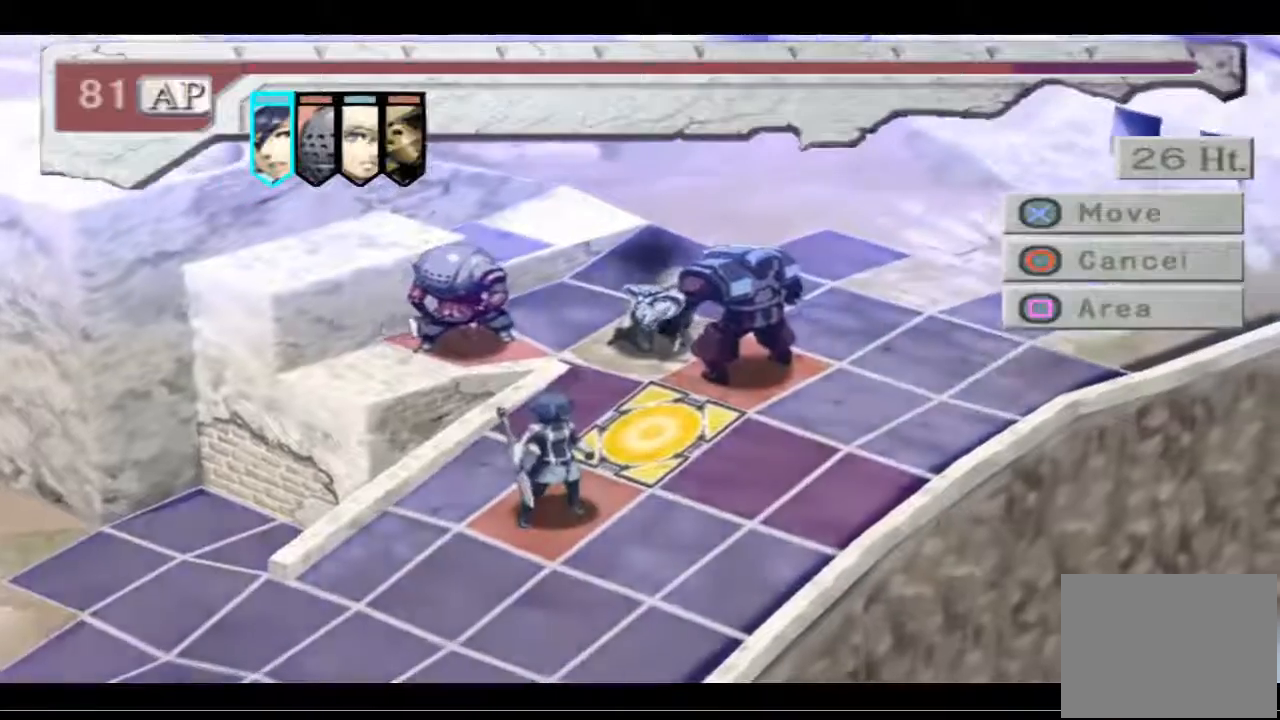
{"buttons": [], "left_stick": "center", "right_stick": "center", "events": [[33, "CROSS", "up"]]}
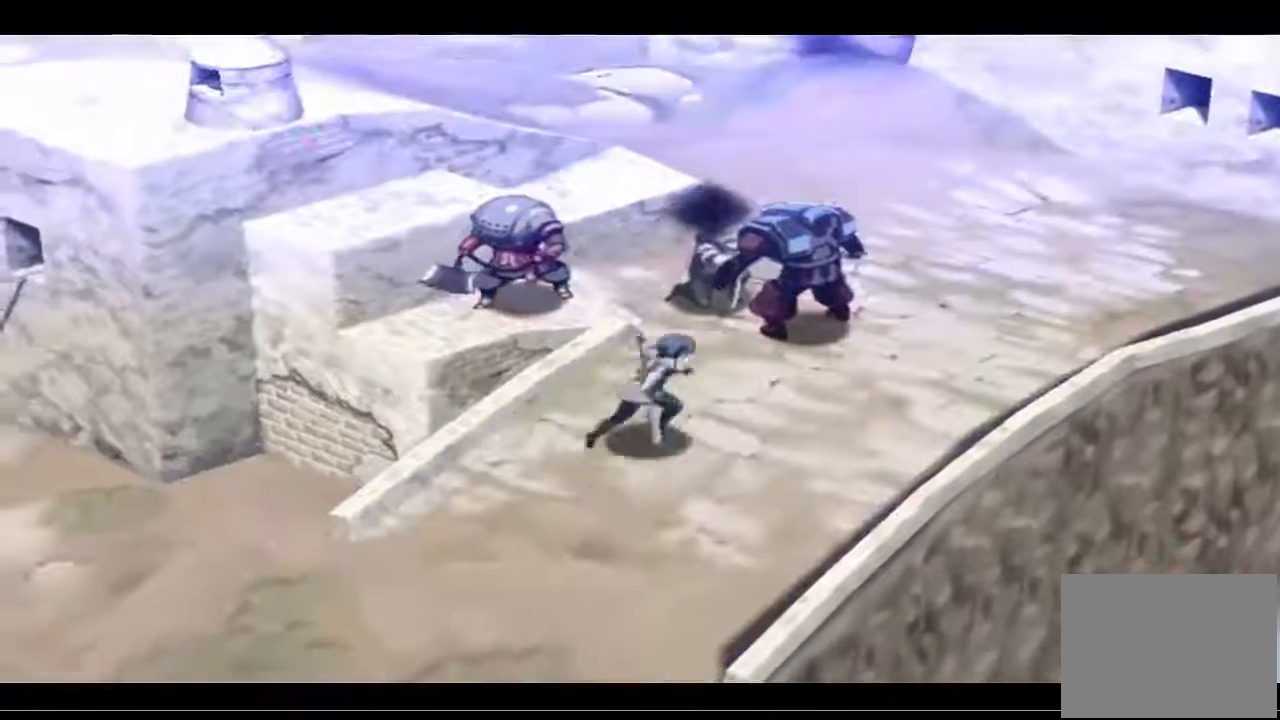
{"buttons": [], "left_stick": "center", "right_stick": "center", "events": []}
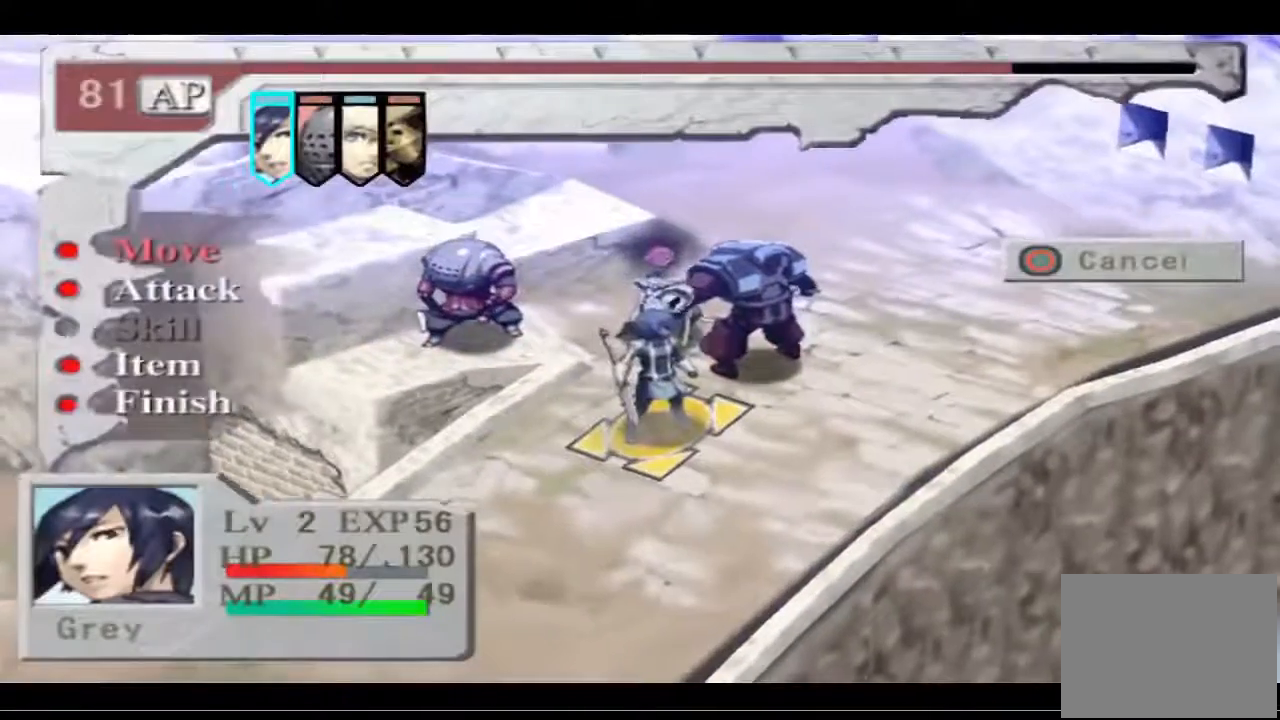
{"buttons": ["DPAD_DOWN"], "left_stick": "center", "right_stick": "center", "events": [[433, "DPAD_DOWN", "down"]]}
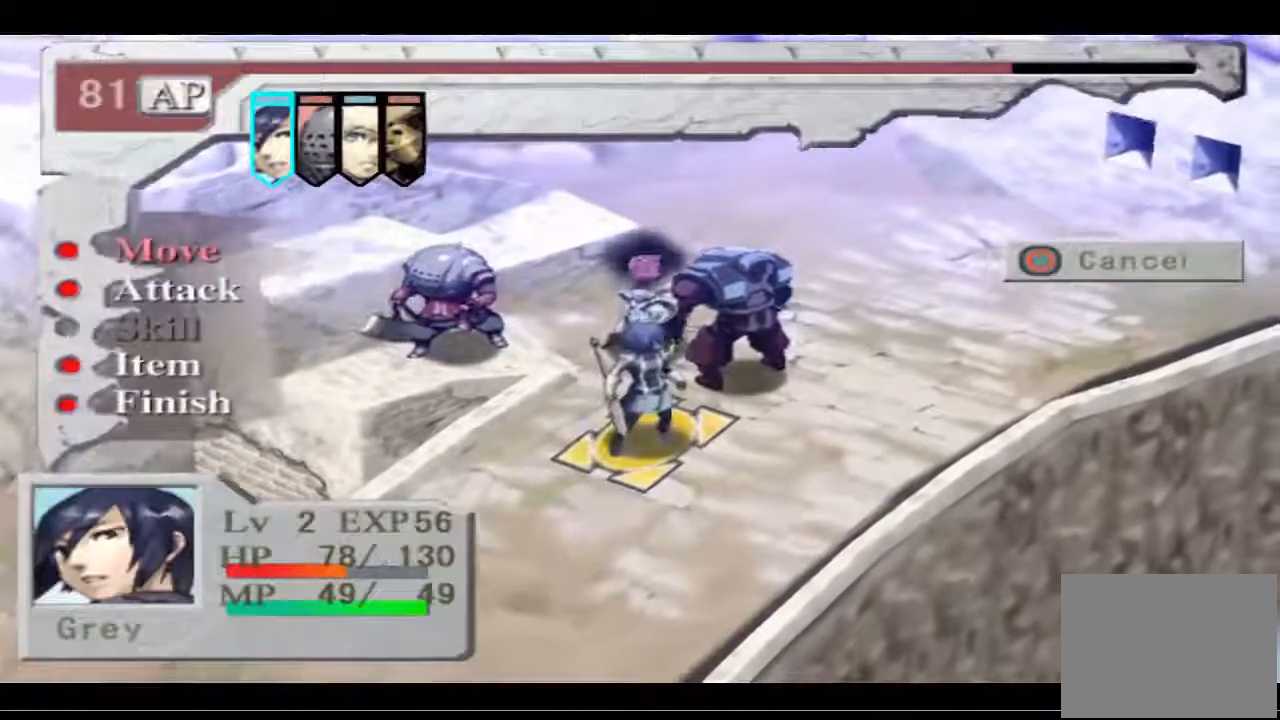
{"buttons": [], "left_stick": "center", "right_stick": "center", "events": [[33, "DPAD_DOWN", "up"], [200, "CROSS", "down"], [333, "CROSS", "up"]]}
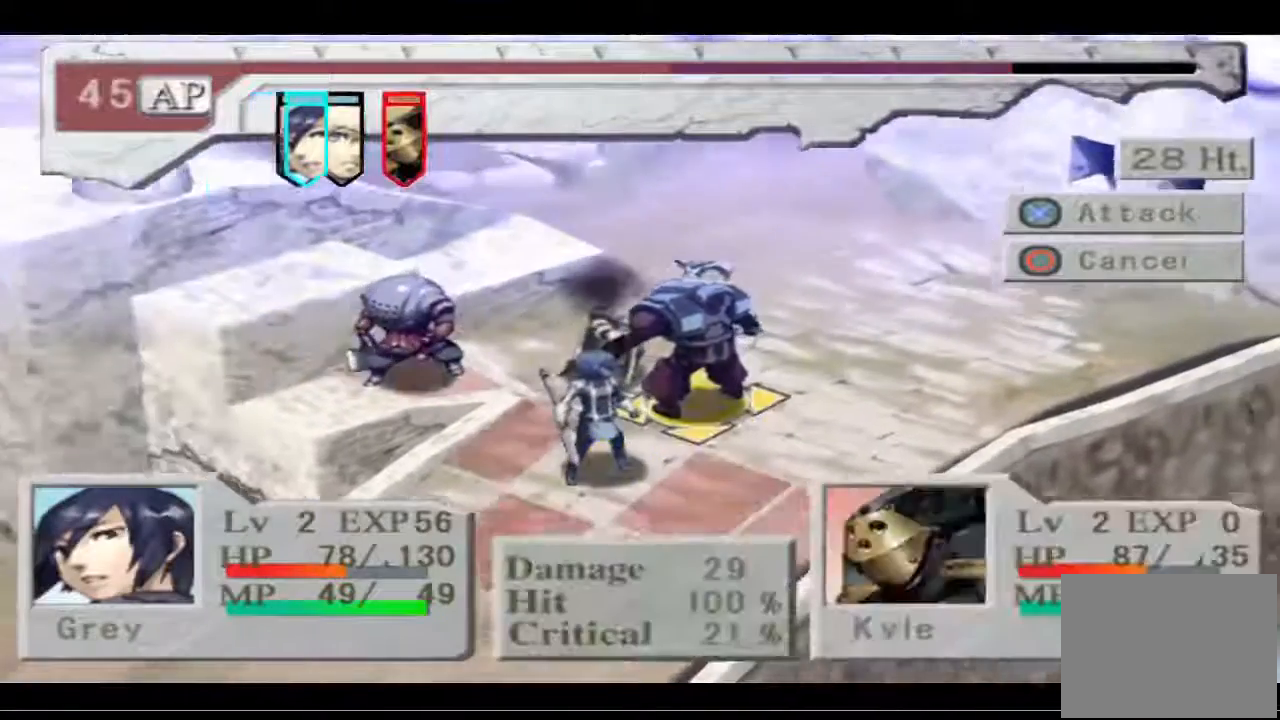
{"buttons": [], "left_stick": "center", "right_stick": "center", "events": [[33, "DPAD_UP", "down"], [133, "DPAD_UP", "up"]]}
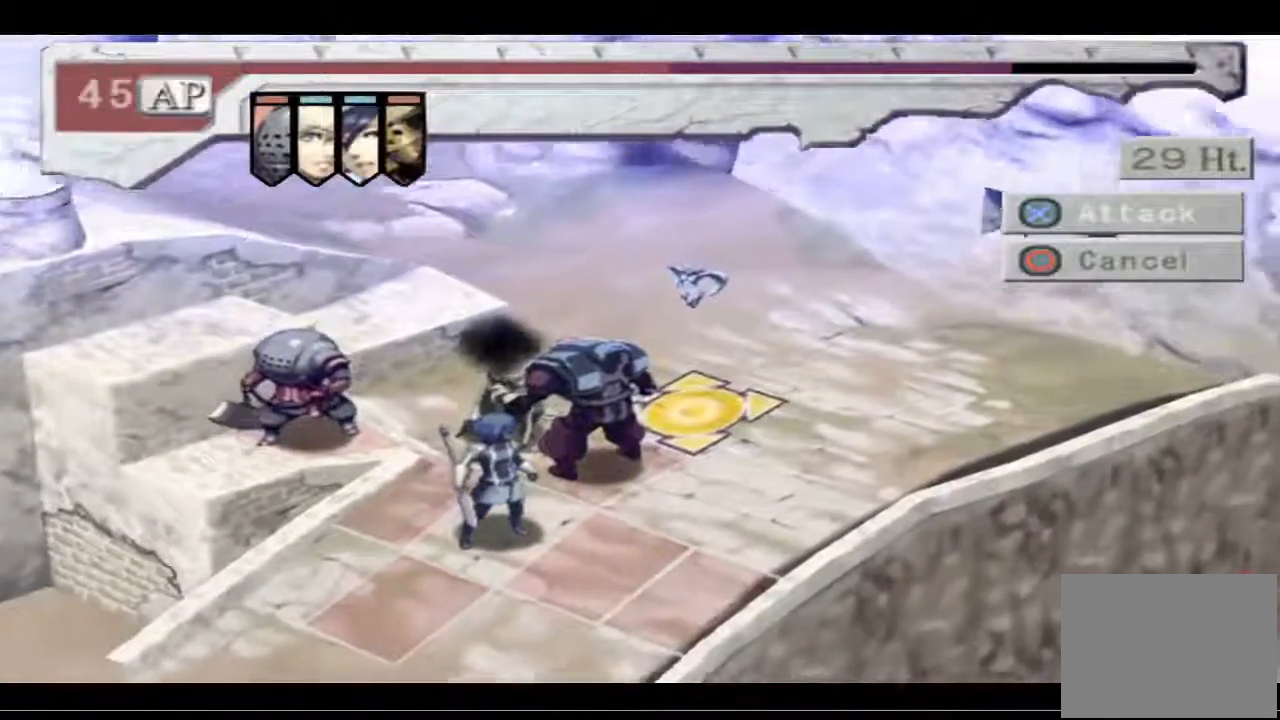
{"buttons": [], "left_stick": "center", "right_stick": "center", "events": [[67, "DPAD_DOWN", "down"], [167, "DPAD_DOWN", "up"]]}
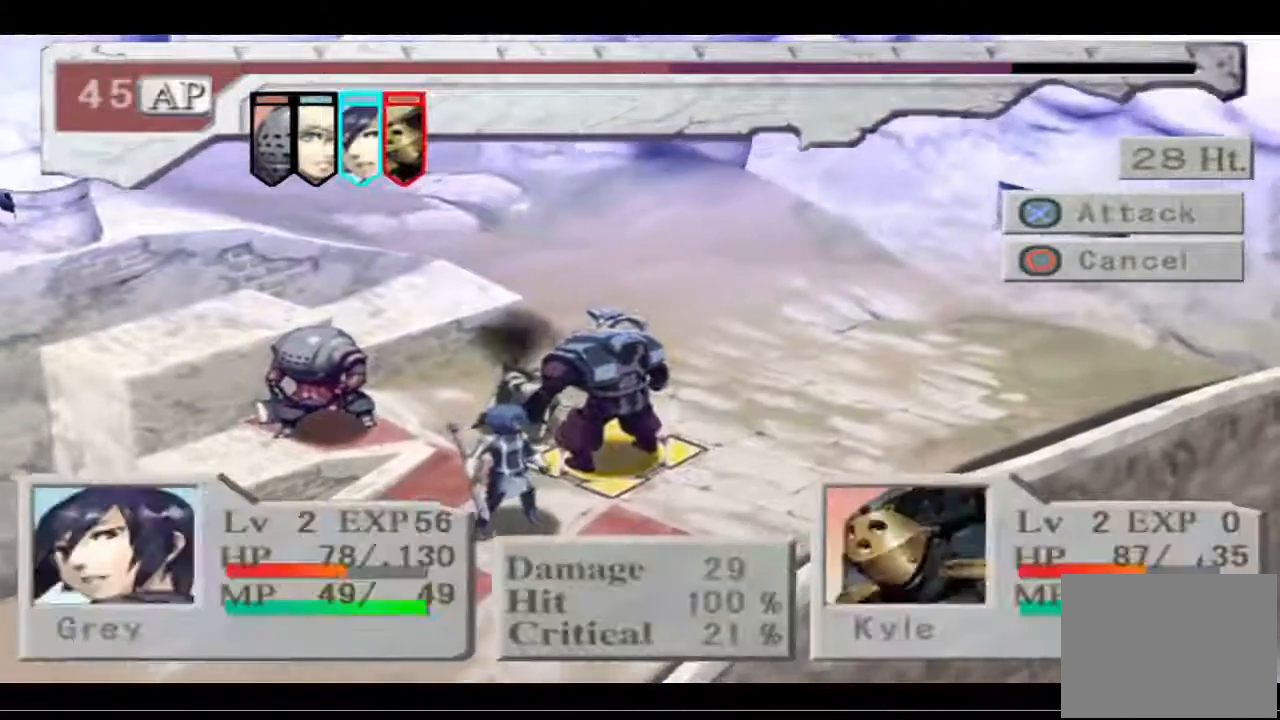
{"buttons": [], "left_stick": "center", "right_stick": "center", "events": [[233, "CROSS", "down"], [400, "CROSS", "up"]]}